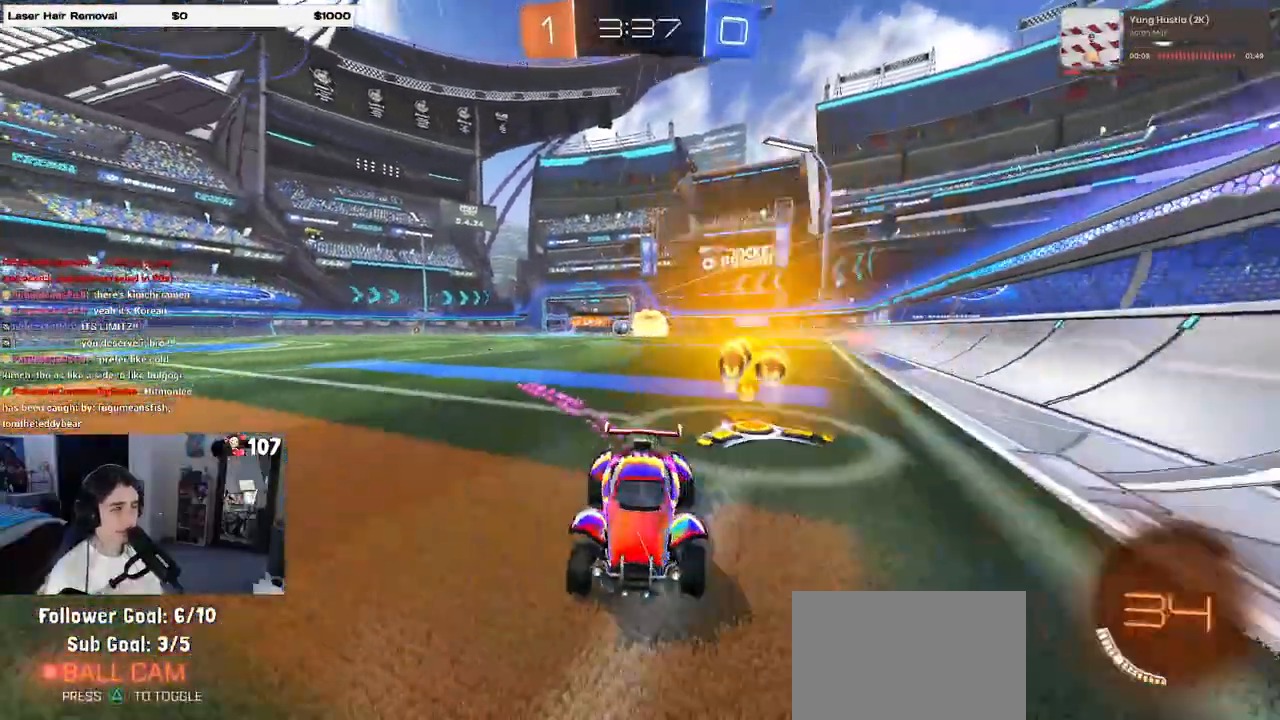
Gameplay with a controller (PlayStation layout); each line is a JSON object with the inputs held at the frame after it. "events" lists button and stick changes between this image and that frame as [ms after this image, input, new state], when the widget could be followed in between. Not read: R2.
{"buttons": ["R1"], "left_stick": "right", "right_stick": "center"}
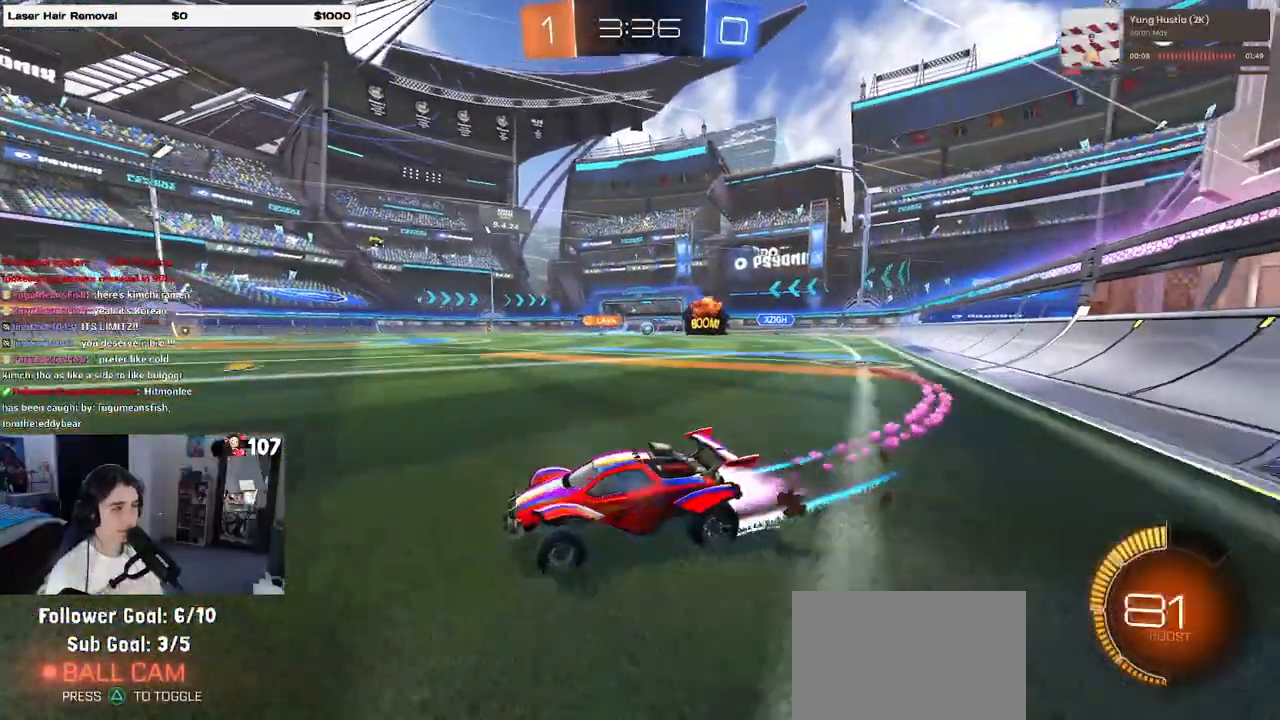
{"buttons": [], "left_stick": "right", "right_stick": "center", "events": [[17, "SQUARE", "down"], [100, "SQUARE", "up"], [500, "R1", "up"]]}
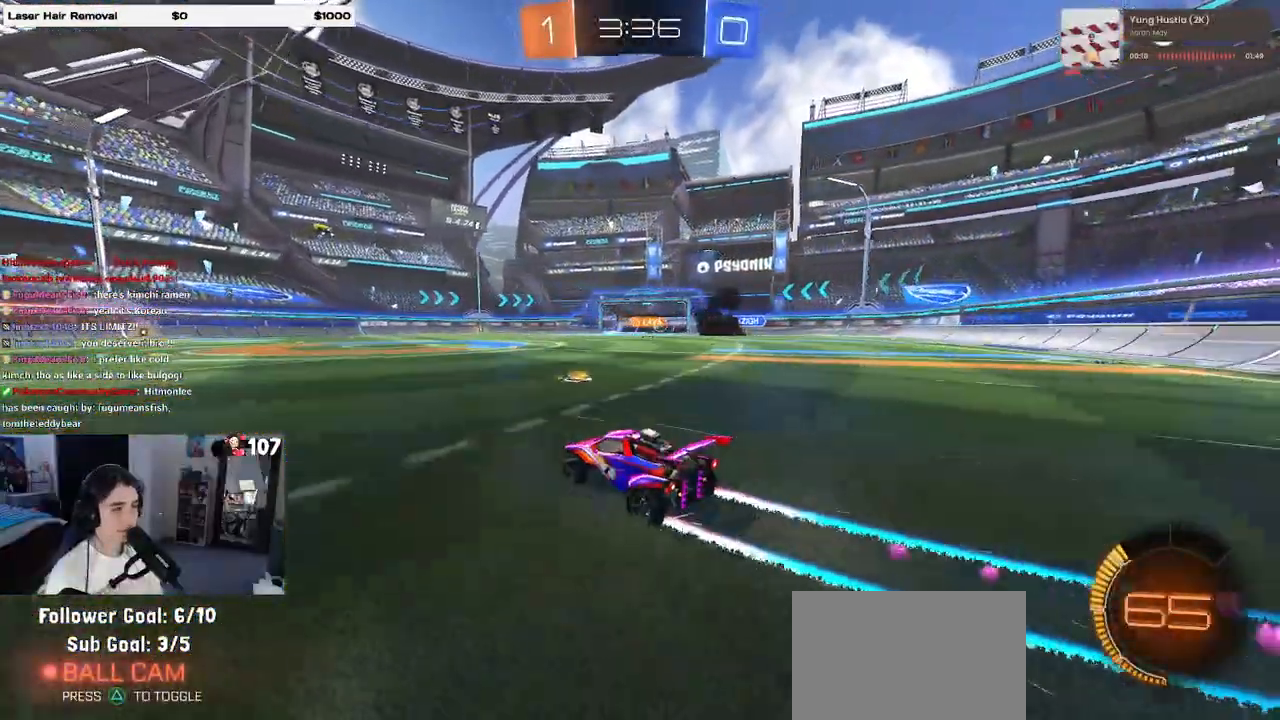
{"buttons": [], "left_stick": "center", "right_stick": "center", "events": [[467, "left_stick", "center"]]}
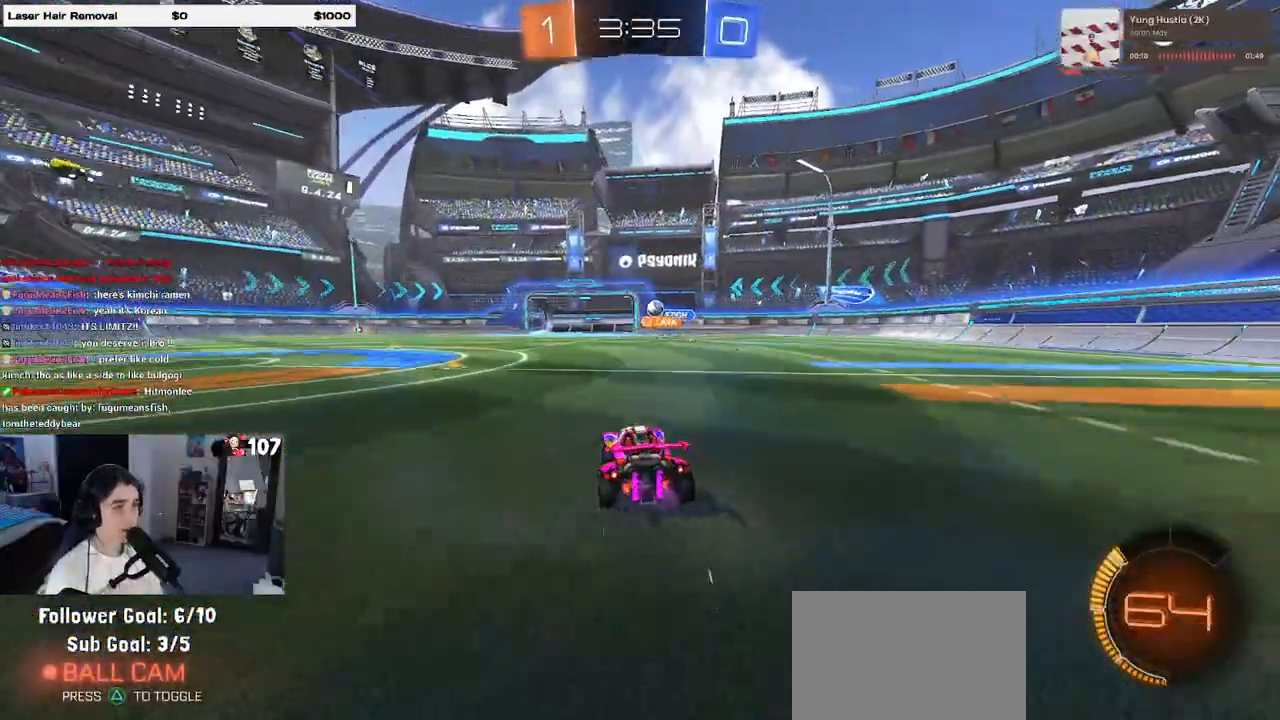
{"buttons": [], "left_stick": "right", "right_stick": "center", "events": [[50, "L2", "down"], [167, "L2", "up"], [333, "left_stick", "right"]]}
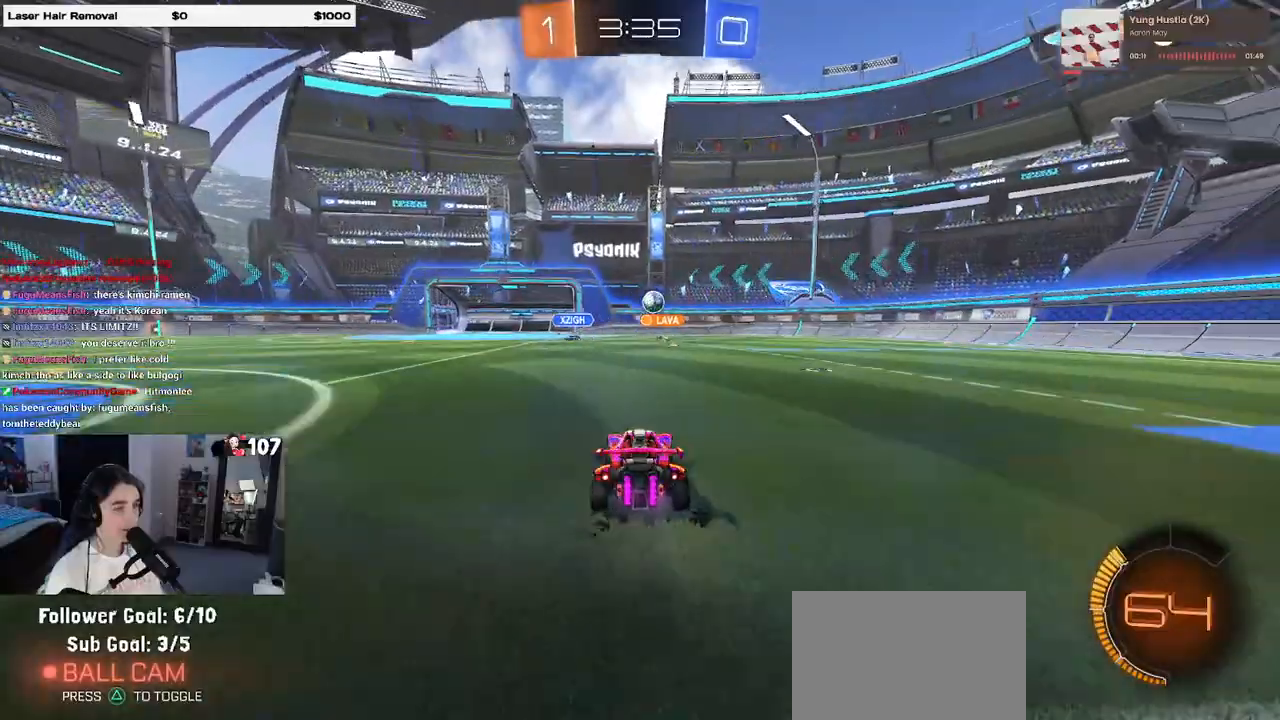
{"buttons": [], "left_stick": "center", "right_stick": "center", "events": [[133, "left_stick", "center"]]}
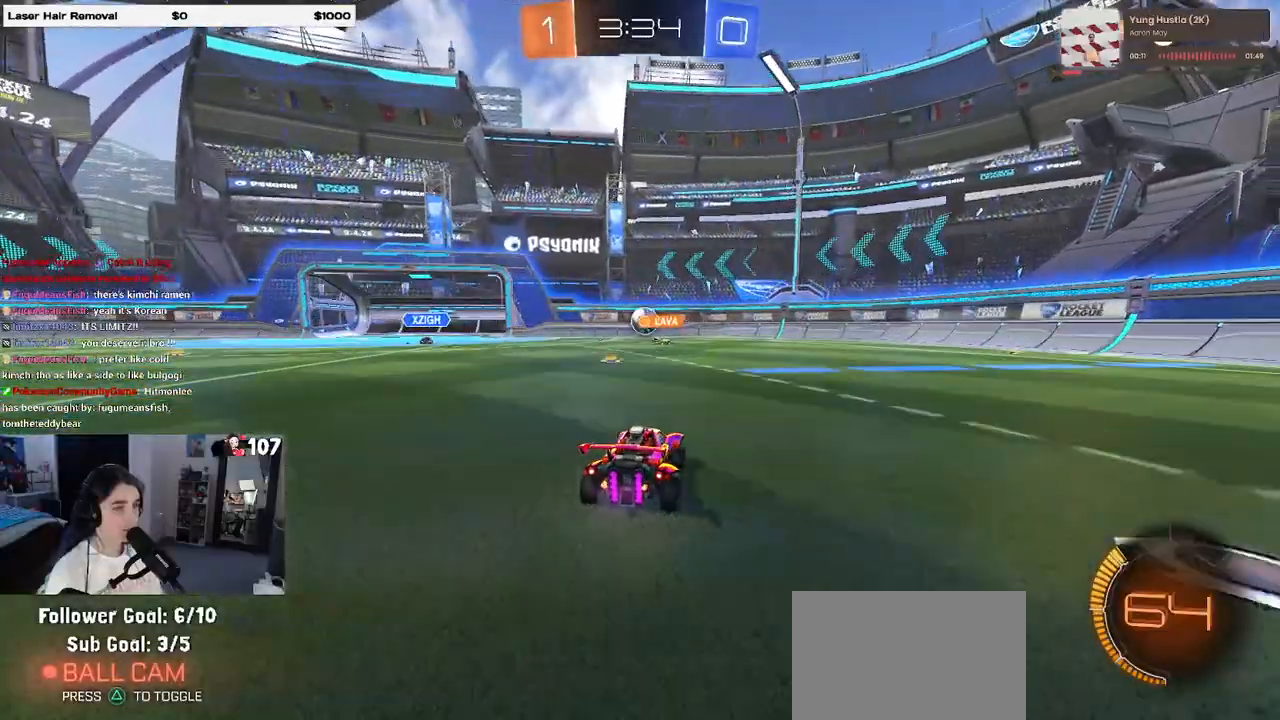
{"buttons": [], "left_stick": "center", "right_stick": "center", "events": [[33, "left_stick", "left"], [100, "L2", "down"], [267, "L2", "up"], [367, "left_stick", "center"]]}
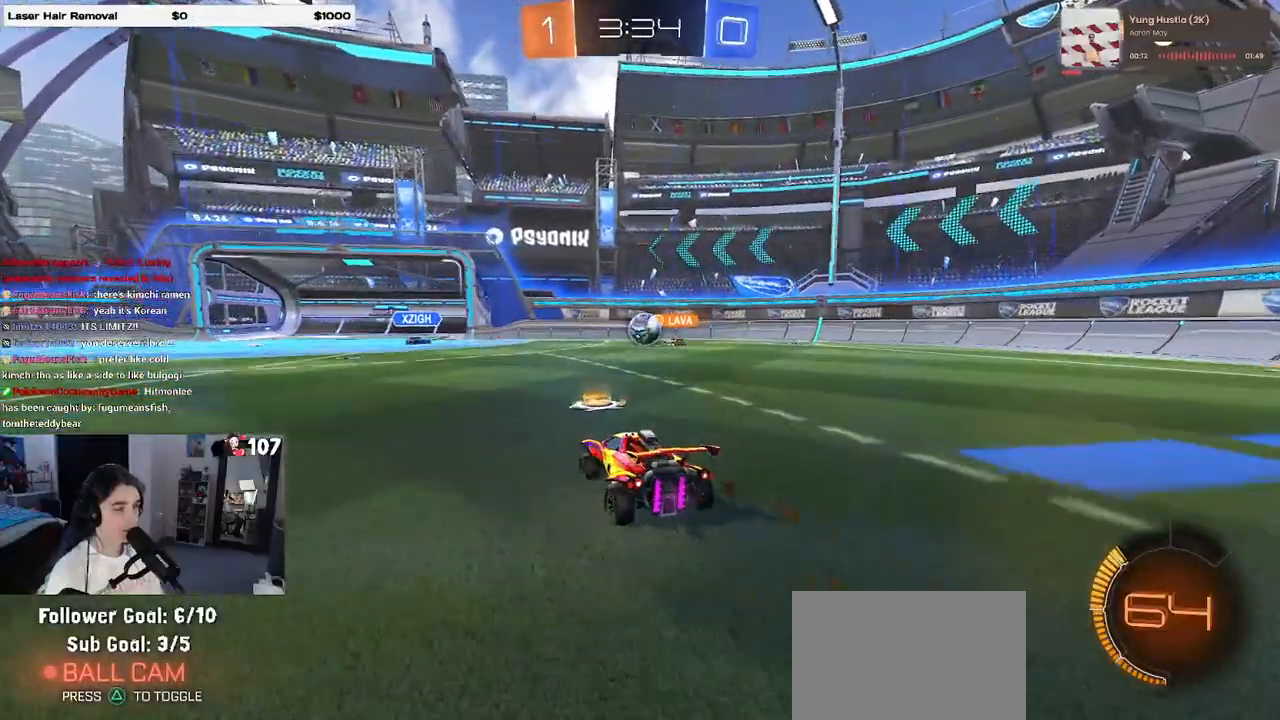
{"buttons": [], "left_stick": "left", "right_stick": "center", "events": [[100, "L2", "down"], [300, "L2", "up"], [450, "left_stick", "left"]]}
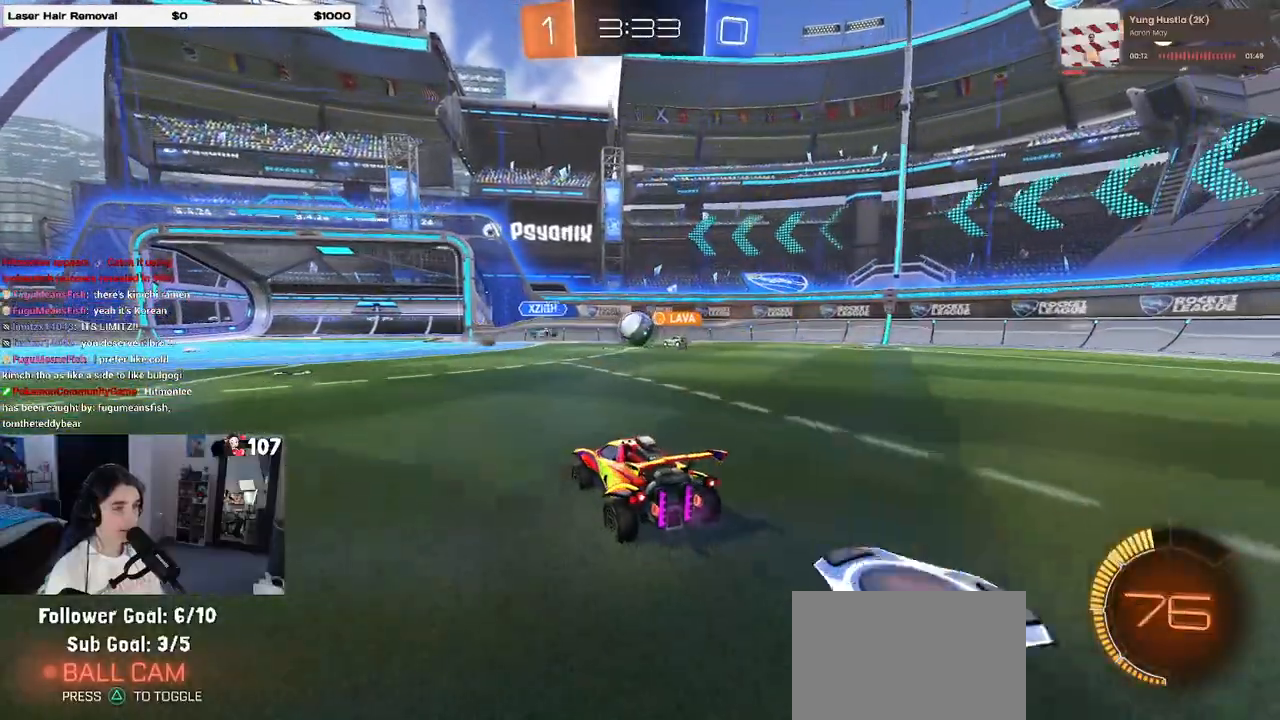
{"buttons": [], "left_stick": "center", "right_stick": "center", "events": [[117, "left_stick", "right"], [333, "SQUARE", "down"], [417, "SQUARE", "up"], [433, "left_stick", "center"]]}
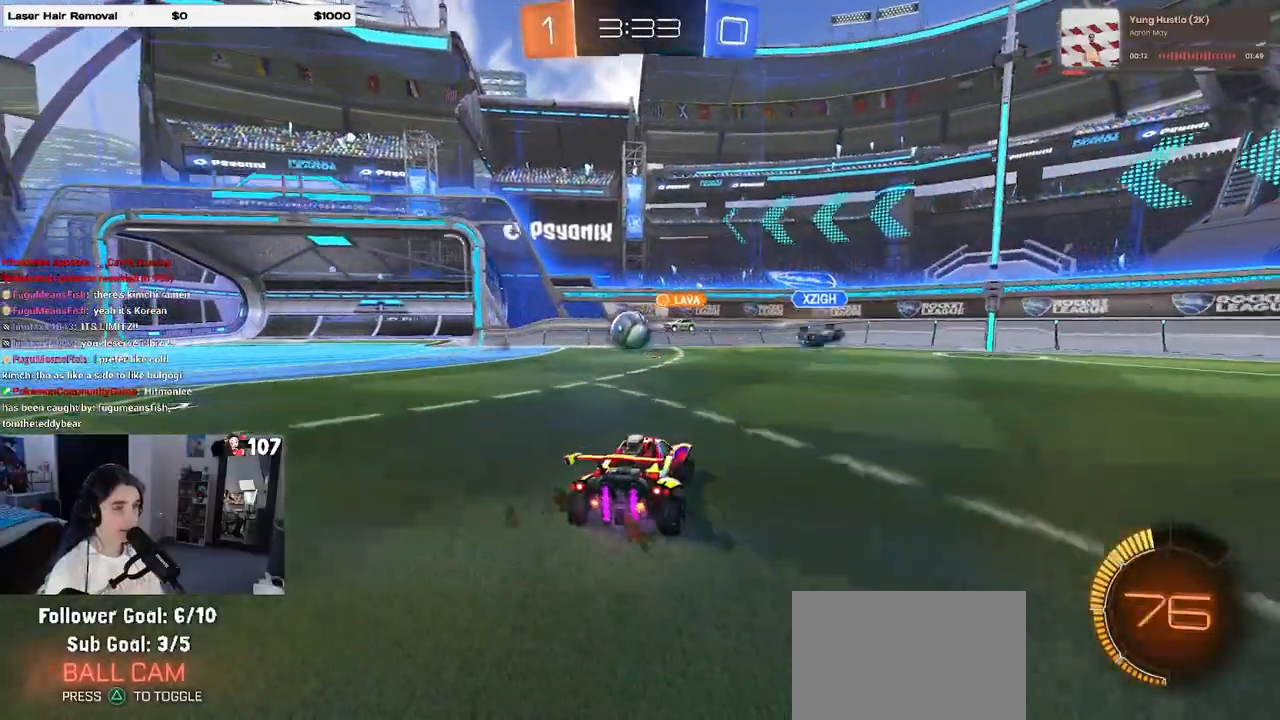
{"buttons": ["R1"], "left_stick": "left", "right_stick": "center", "events": [[17, "left_stick", "left"], [300, "R1", "down"]]}
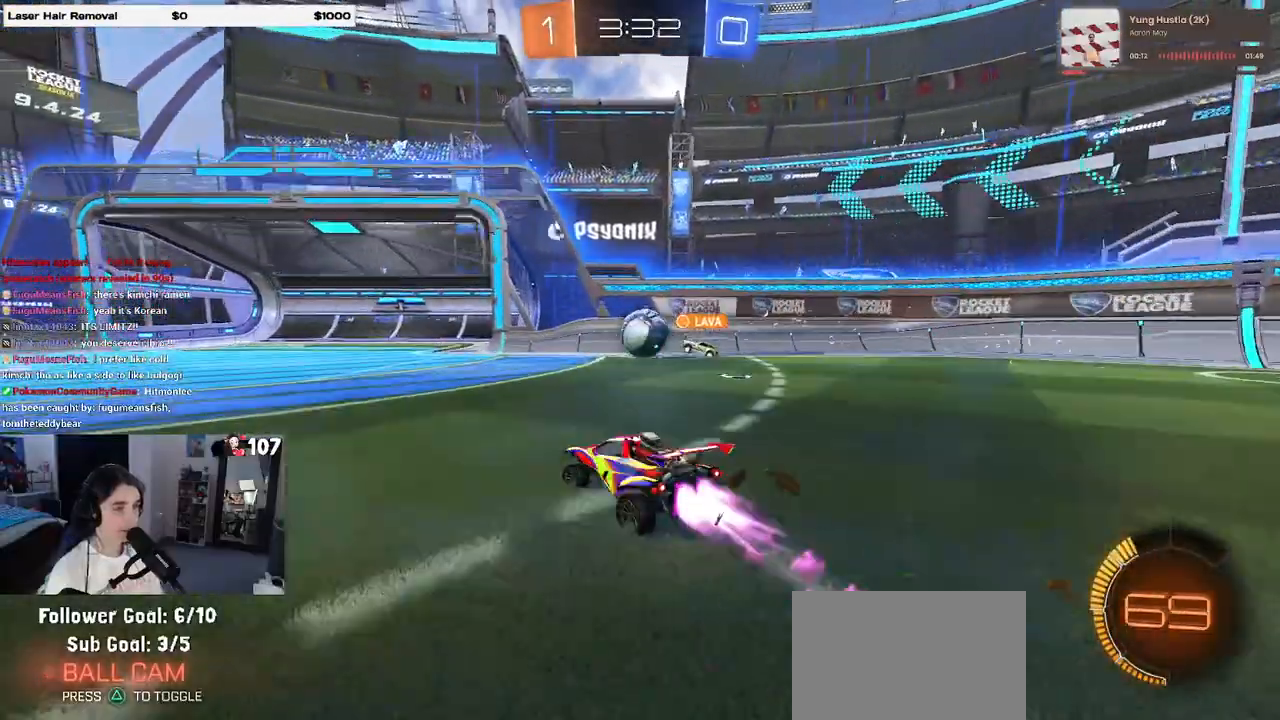
{"buttons": [], "left_stick": "right", "right_stick": "center", "events": [[50, "left_stick", "center"], [417, "R1", "up"], [500, "left_stick", "right"]]}
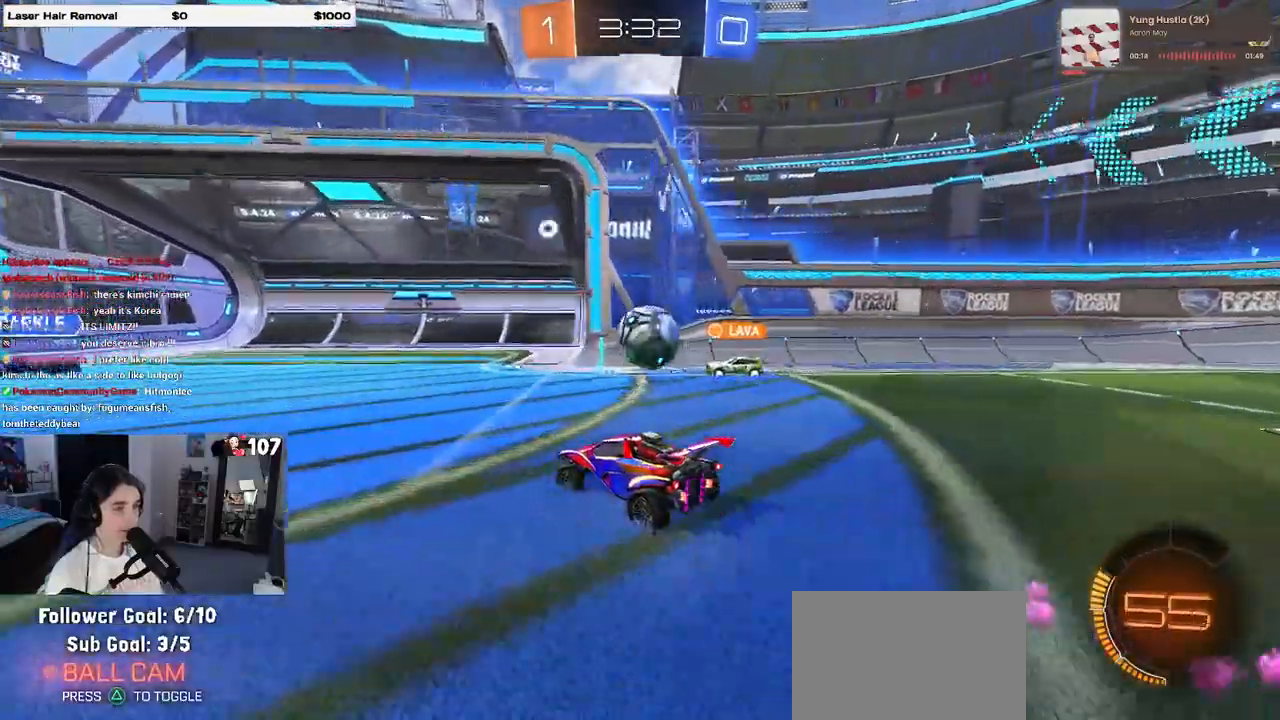
{"buttons": [], "left_stick": "left", "right_stick": "center", "events": [[17, "left_stick", "down-right"], [333, "left_stick", "down-left"], [500, "left_stick", "left"]]}
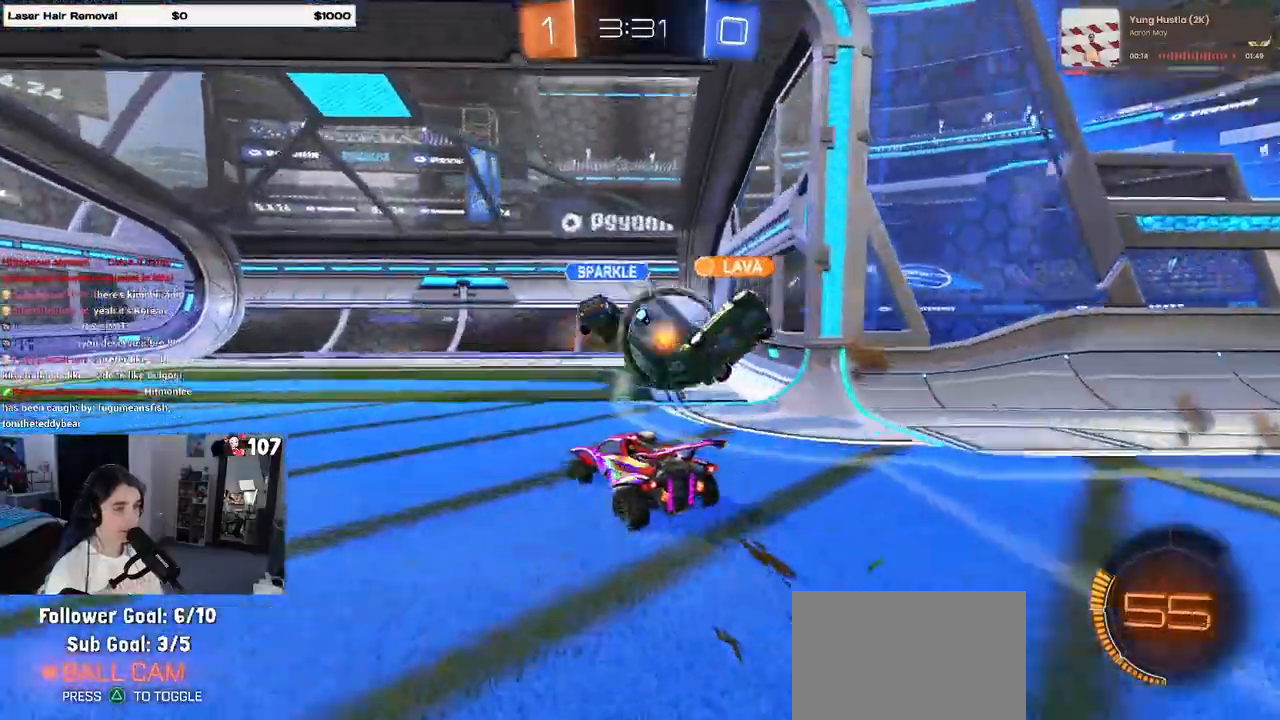
{"buttons": [], "left_stick": "left", "right_stick": "center", "events": [[233, "SQUARE", "down"], [317, "SQUARE", "up"]]}
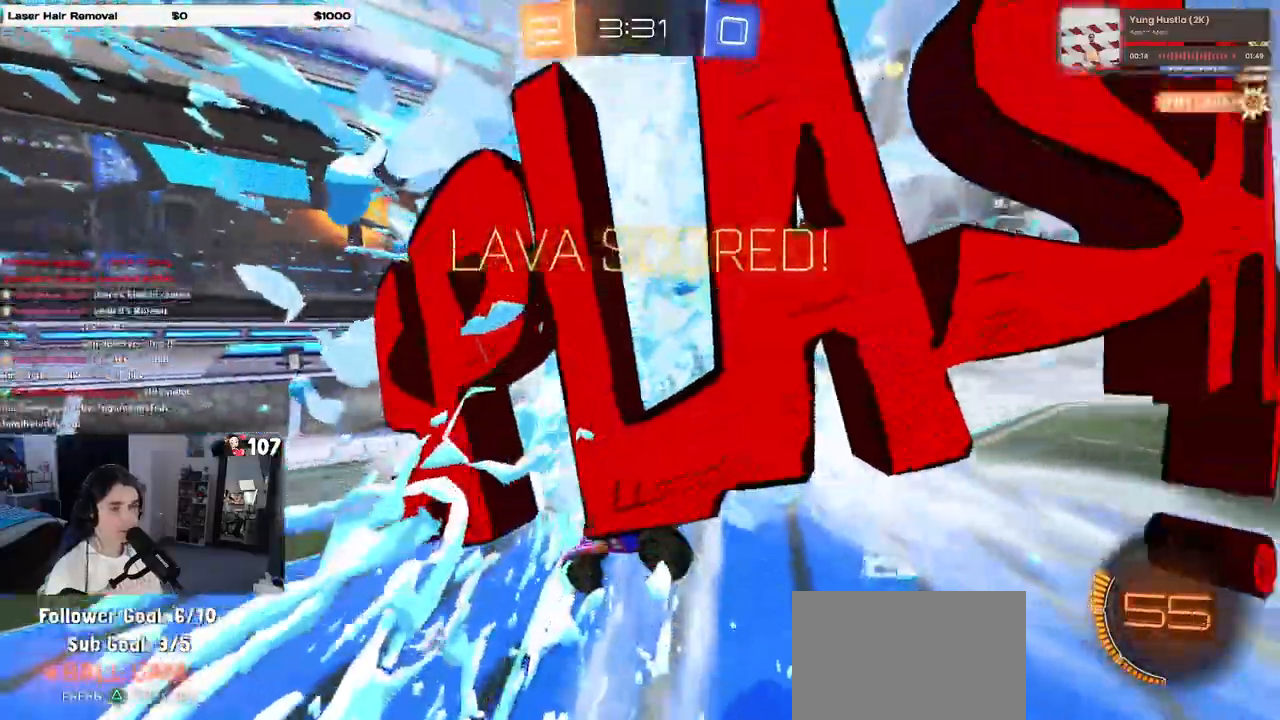
{"buttons": [], "left_stick": "center", "right_stick": "center", "events": [[17, "left_stick", "center"], [183, "DPAD_LEFT", "down"], [250, "DPAD_LEFT", "up"], [333, "DPAD_UP", "down"], [450, "DPAD_UP", "up"]]}
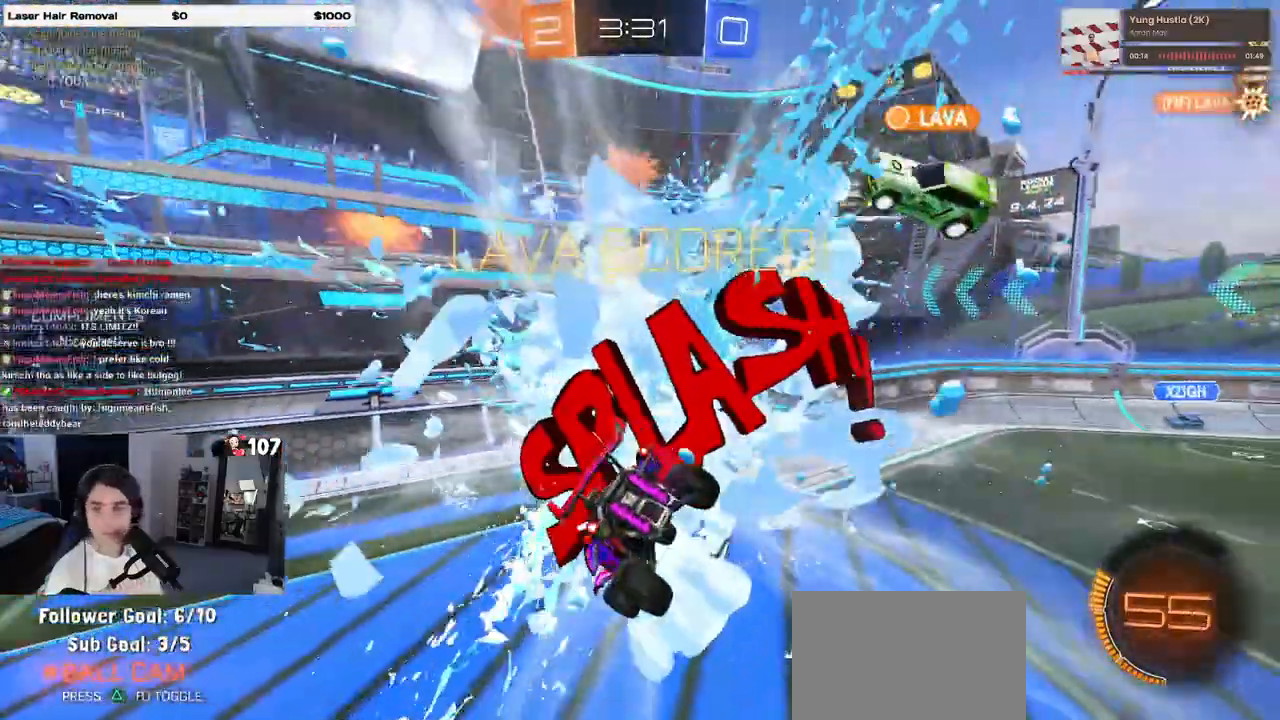
{"buttons": [], "left_stick": "center", "right_stick": "center", "events": []}
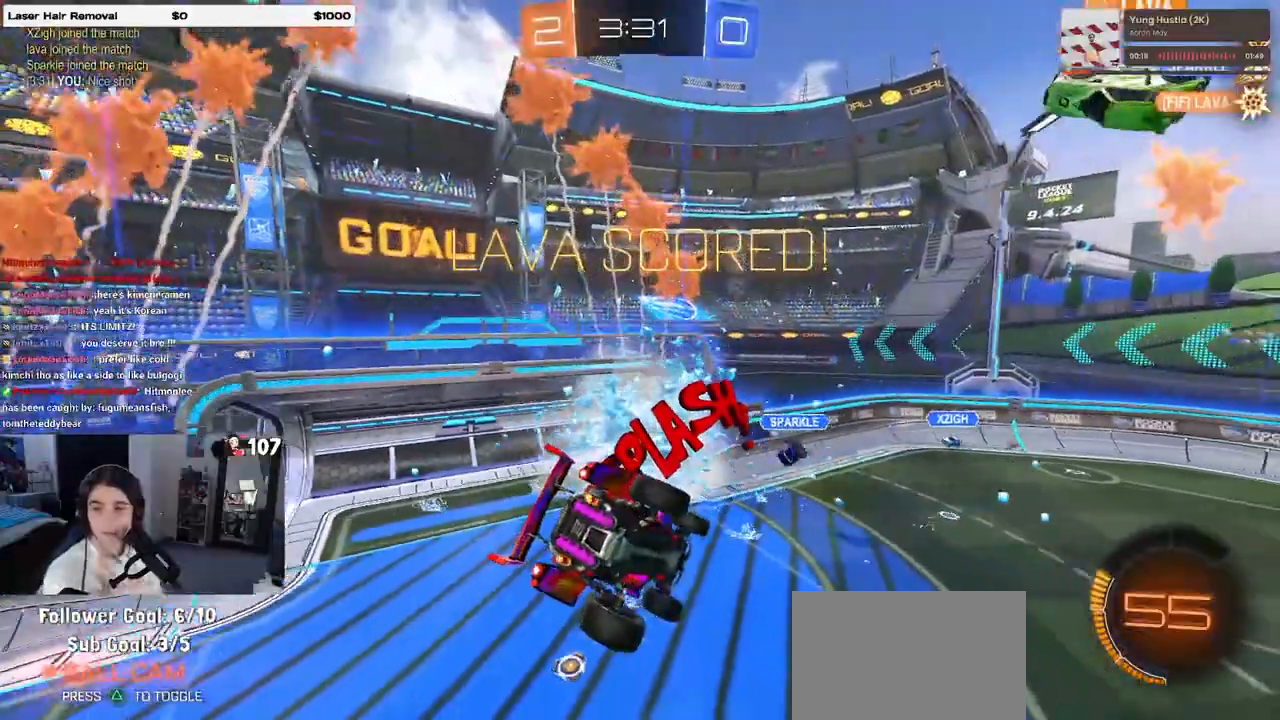
{"buttons": [], "left_stick": "center", "right_stick": "center", "events": []}
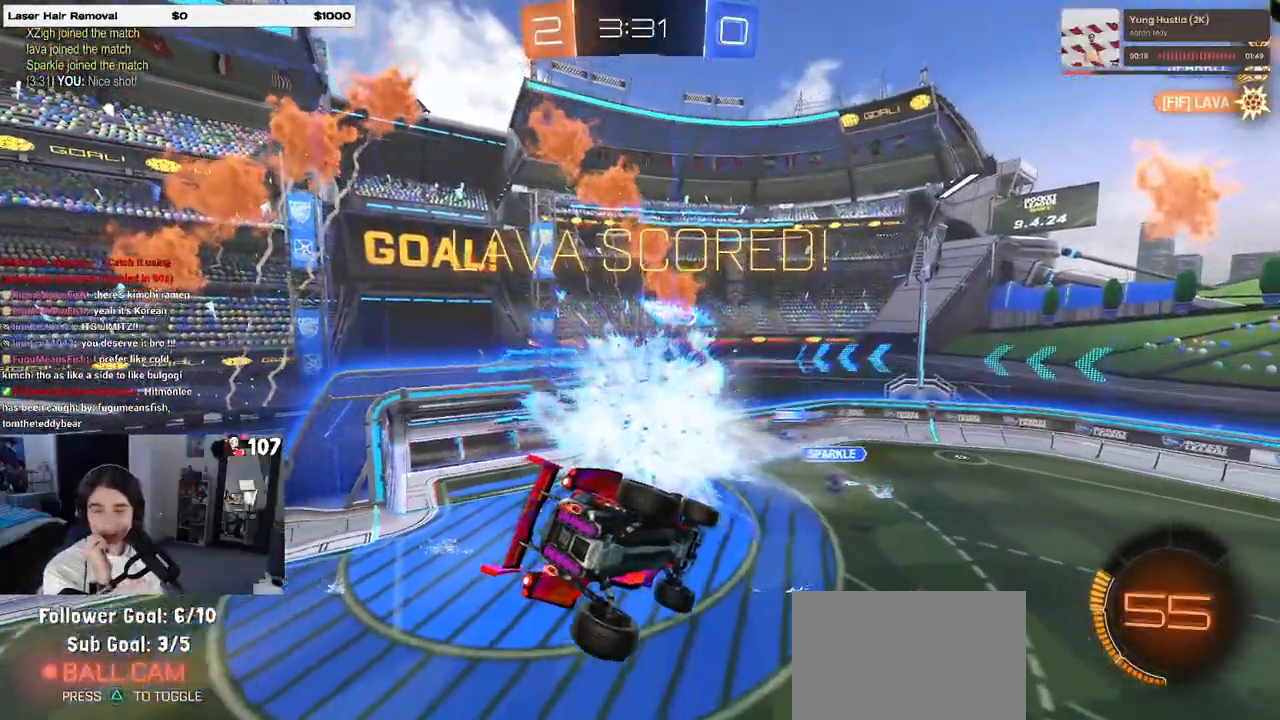
{"buttons": [], "left_stick": "center", "right_stick": "center", "events": []}
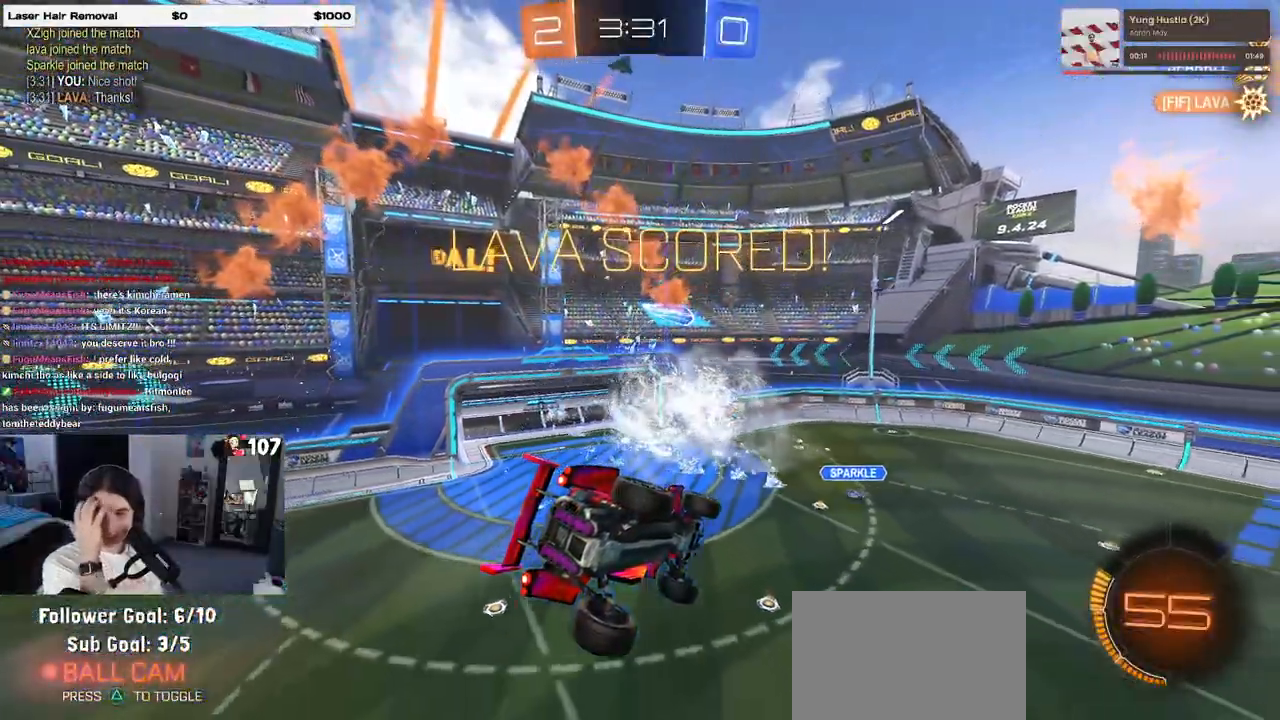
{"buttons": [], "left_stick": "center", "right_stick": "center", "events": []}
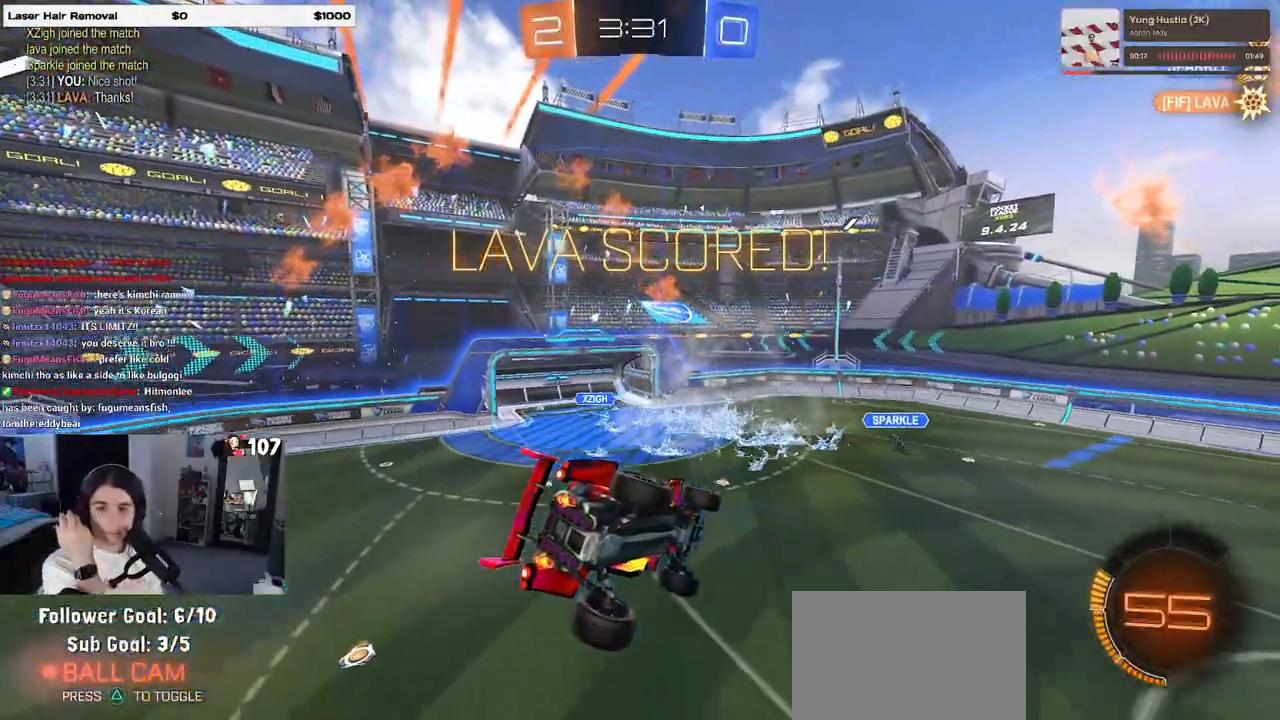
{"buttons": [], "left_stick": "center", "right_stick": "center", "events": []}
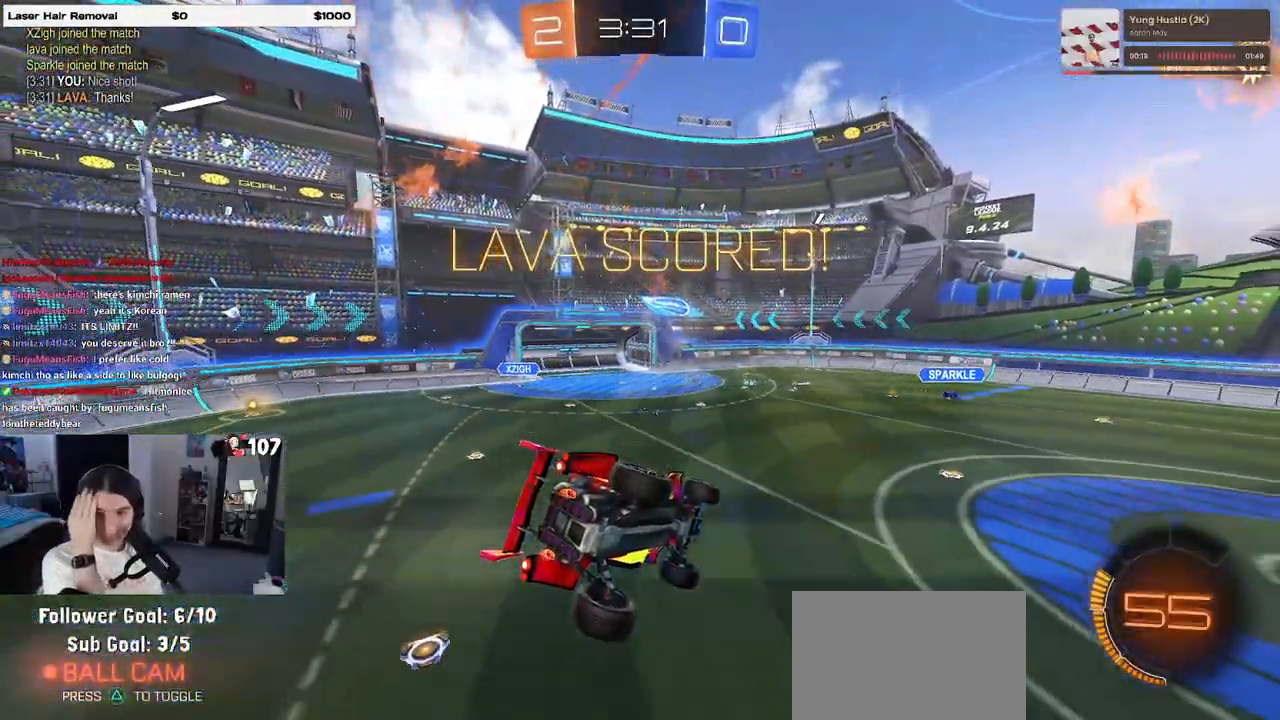
{"buttons": [], "left_stick": "center", "right_stick": "center", "events": []}
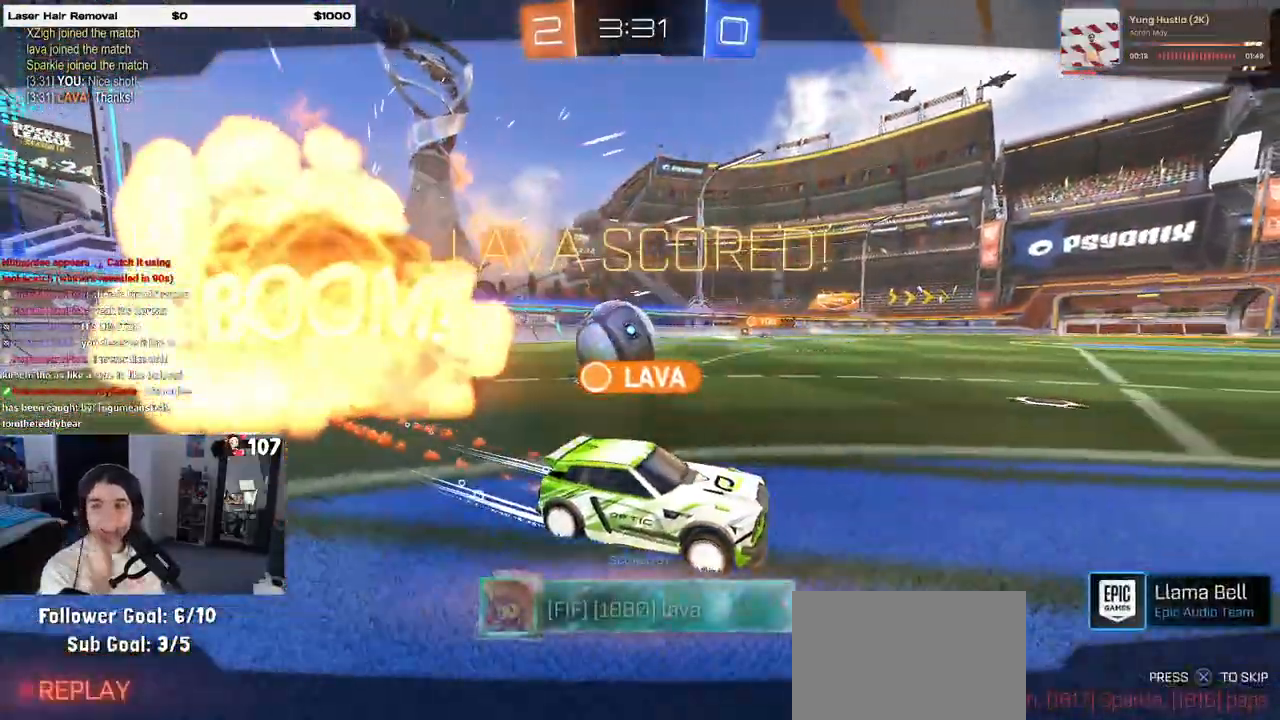
{"buttons": [], "left_stick": "center", "right_stick": "center", "events": [[50, "CROSS", "down"], [167, "CROSS", "up"], [283, "CROSS", "down"], [400, "CROSS", "up"]]}
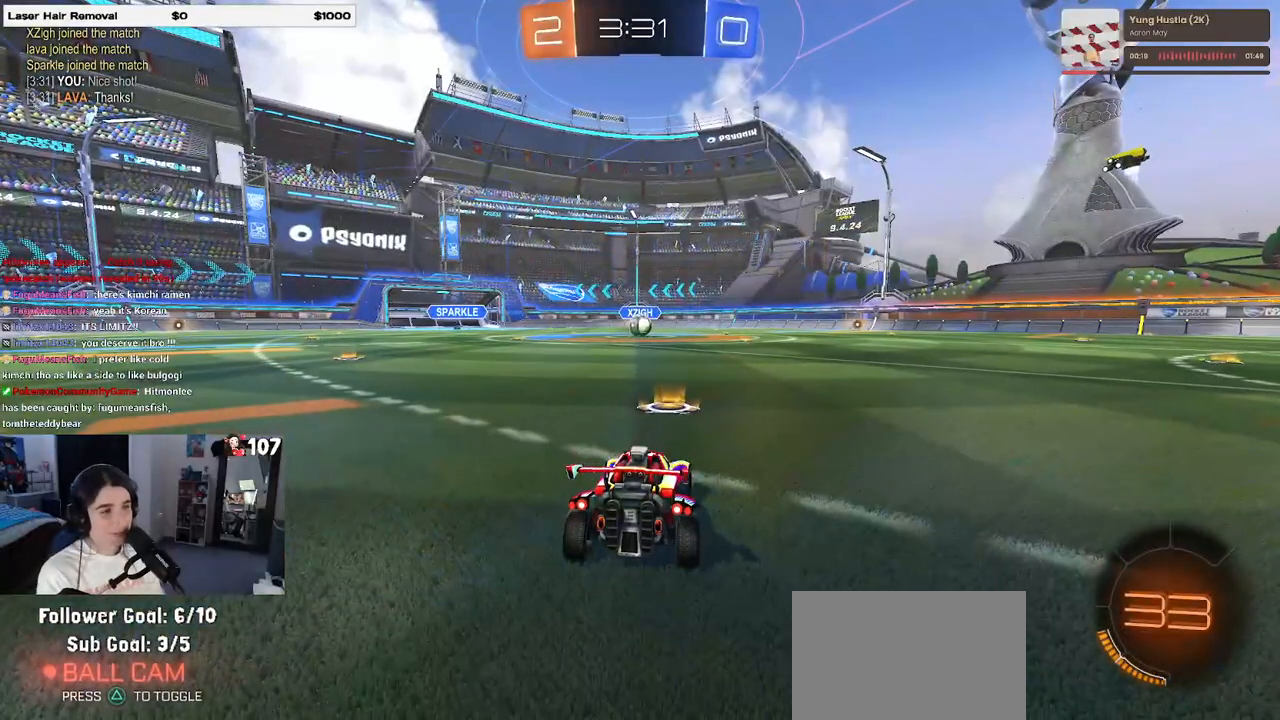
{"buttons": [], "left_stick": "center", "right_stick": "center", "events": [[17, "CROSS", "down"], [117, "CROSS", "up"], [233, "CROSS", "down"], [500, "CROSS", "up"]]}
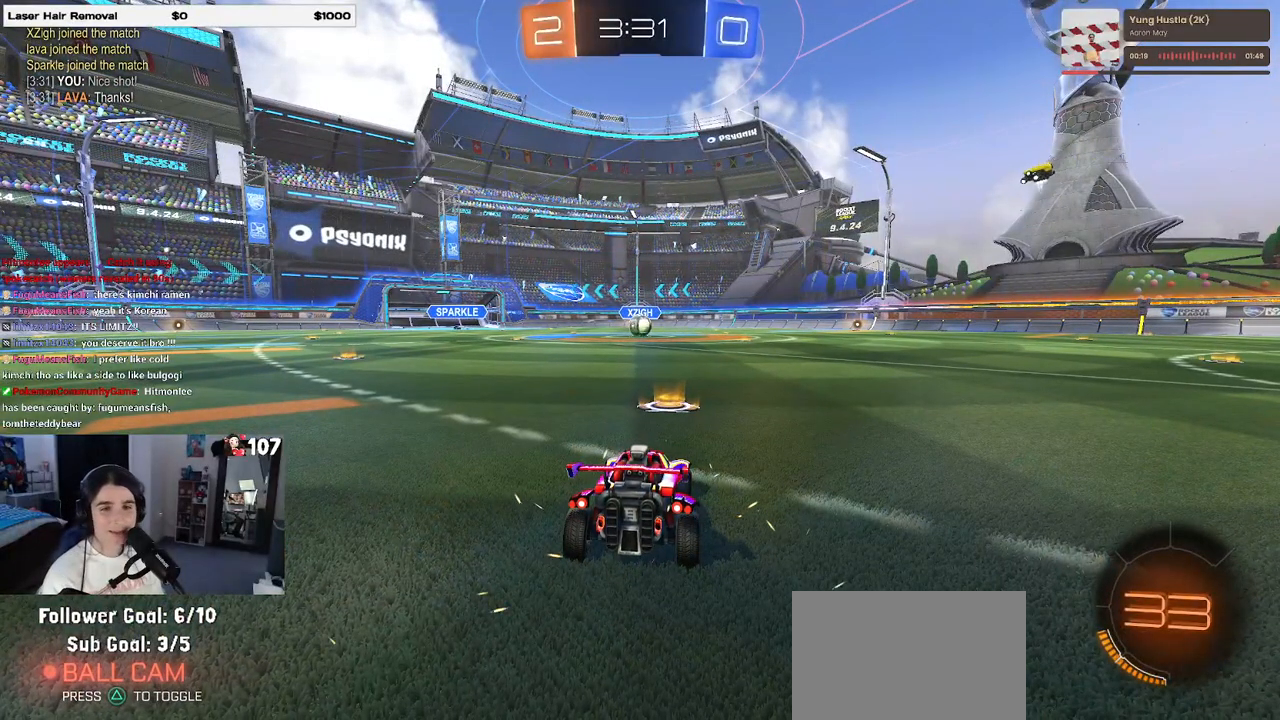
{"buttons": [], "left_stick": "center", "right_stick": "center", "events": []}
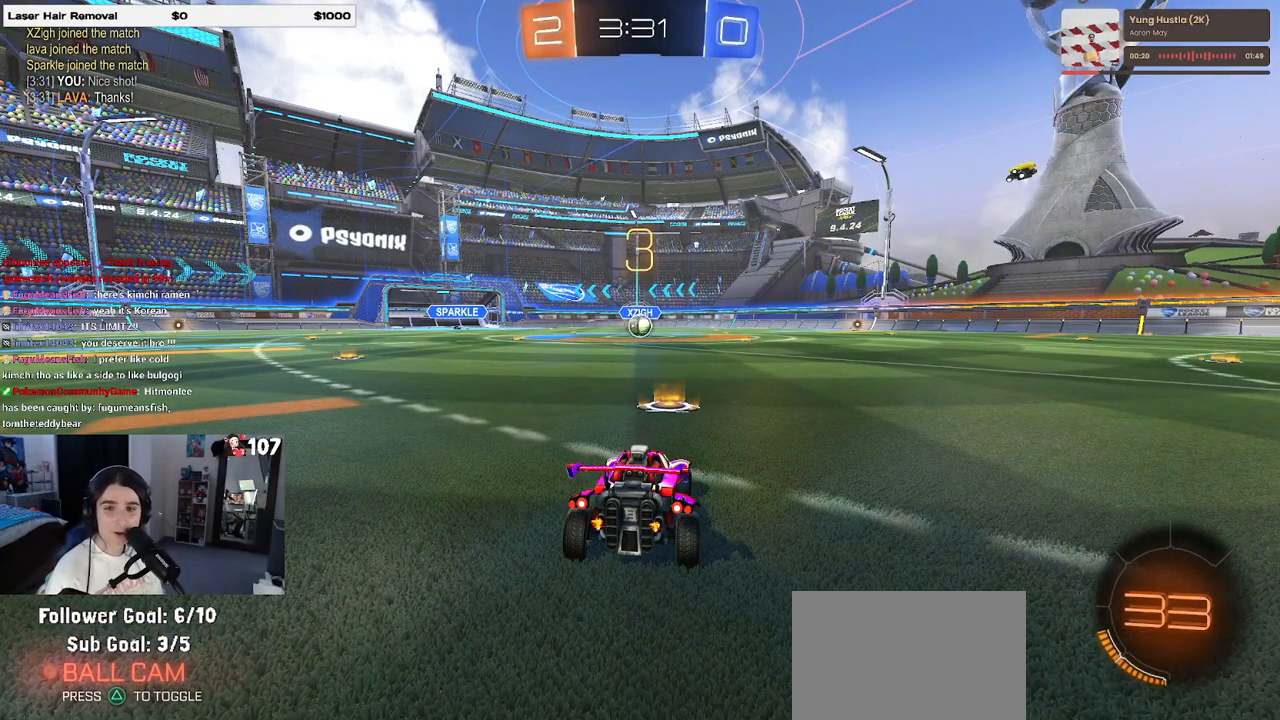
{"buttons": [], "left_stick": "center", "right_stick": "center", "events": []}
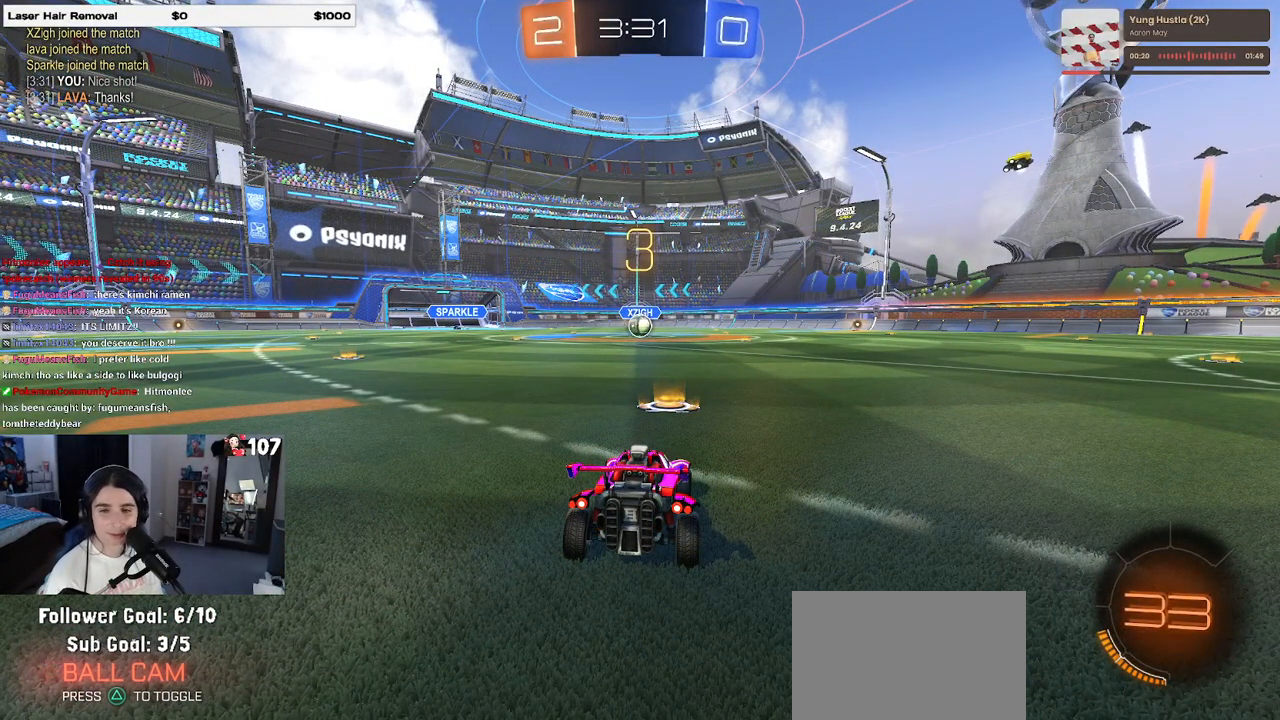
{"buttons": [], "left_stick": "center", "right_stick": "center", "events": []}
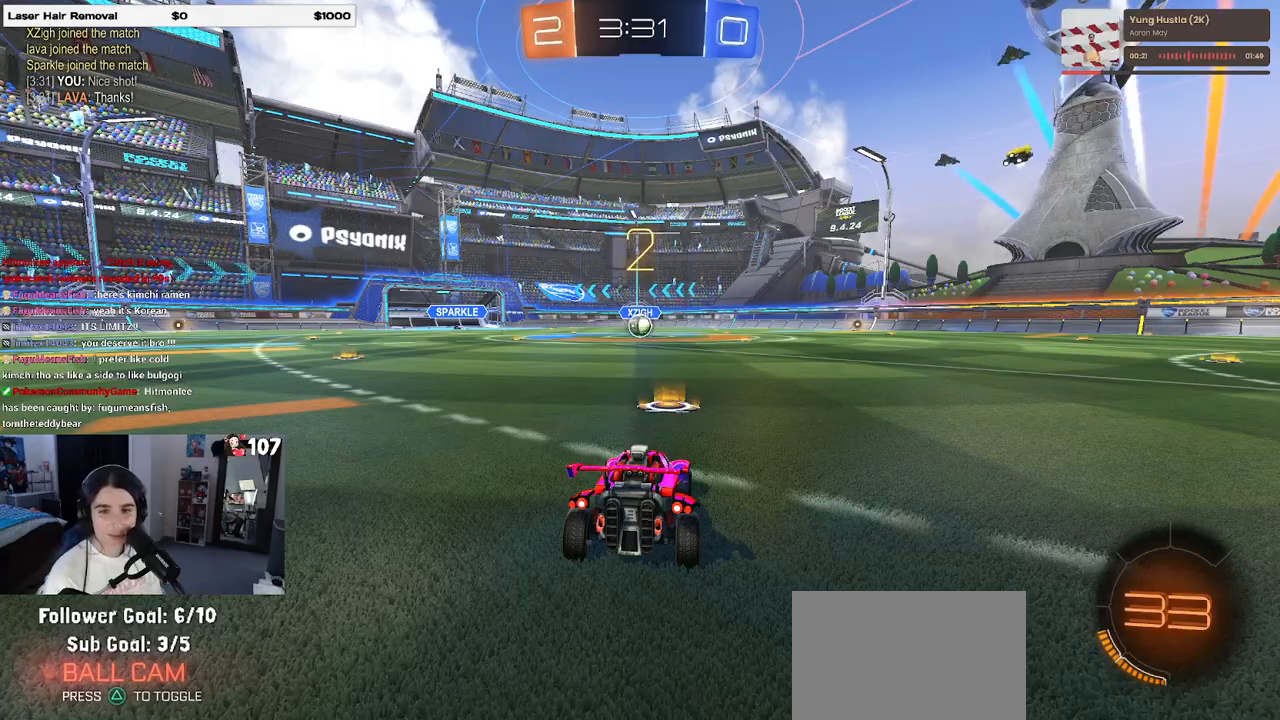
{"buttons": [], "left_stick": "center", "right_stick": "center", "events": []}
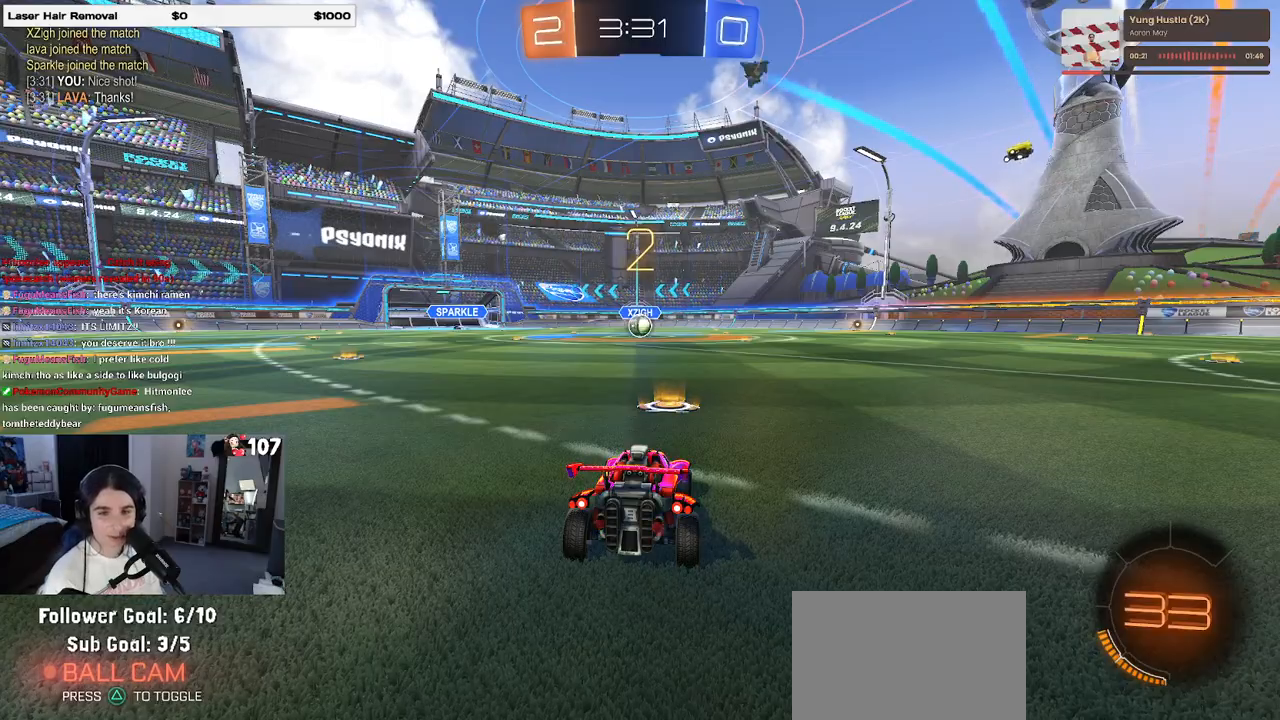
{"buttons": [], "left_stick": "center", "right_stick": "center", "events": []}
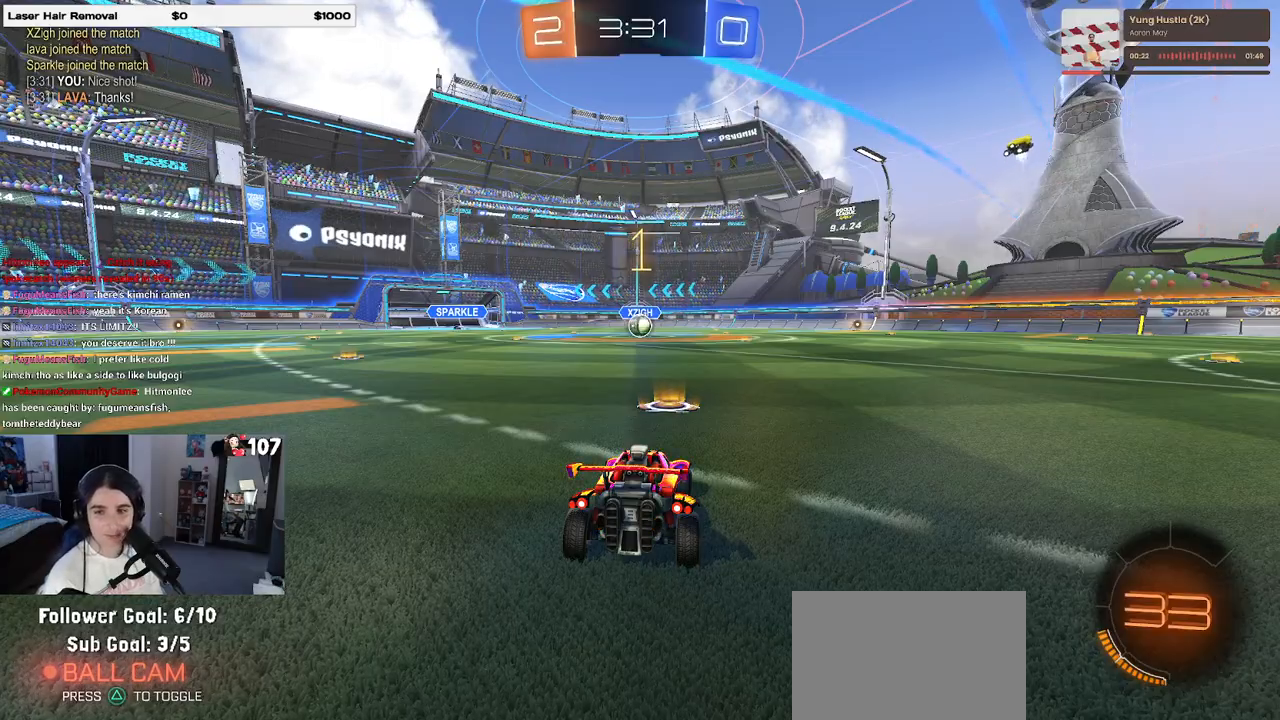
{"buttons": ["R1"], "left_stick": "center", "right_stick": "center", "events": [[117, "R1", "down"]]}
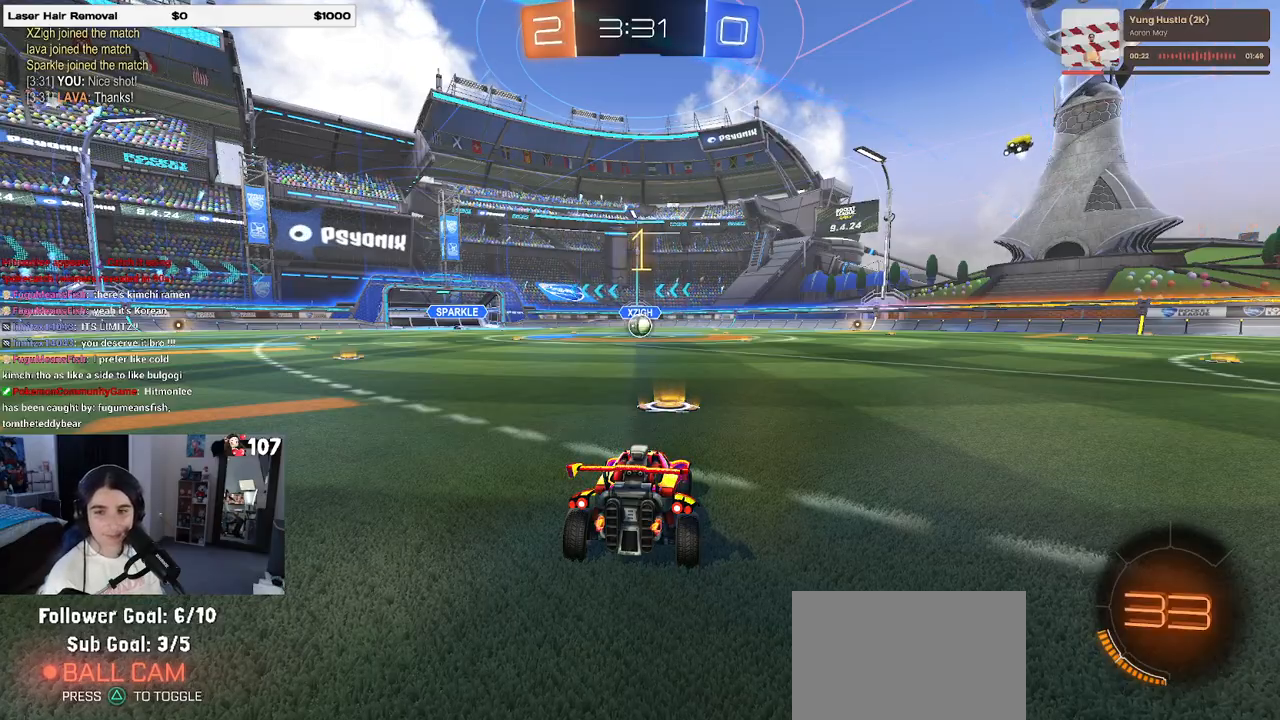
{"buttons": ["CROSS", "R1"], "left_stick": "up-left", "right_stick": "center", "events": [[383, "left_stick", "right"], [433, "CROSS", "down"], [433, "left_stick", "up"], [483, "left_stick", "up-left"]]}
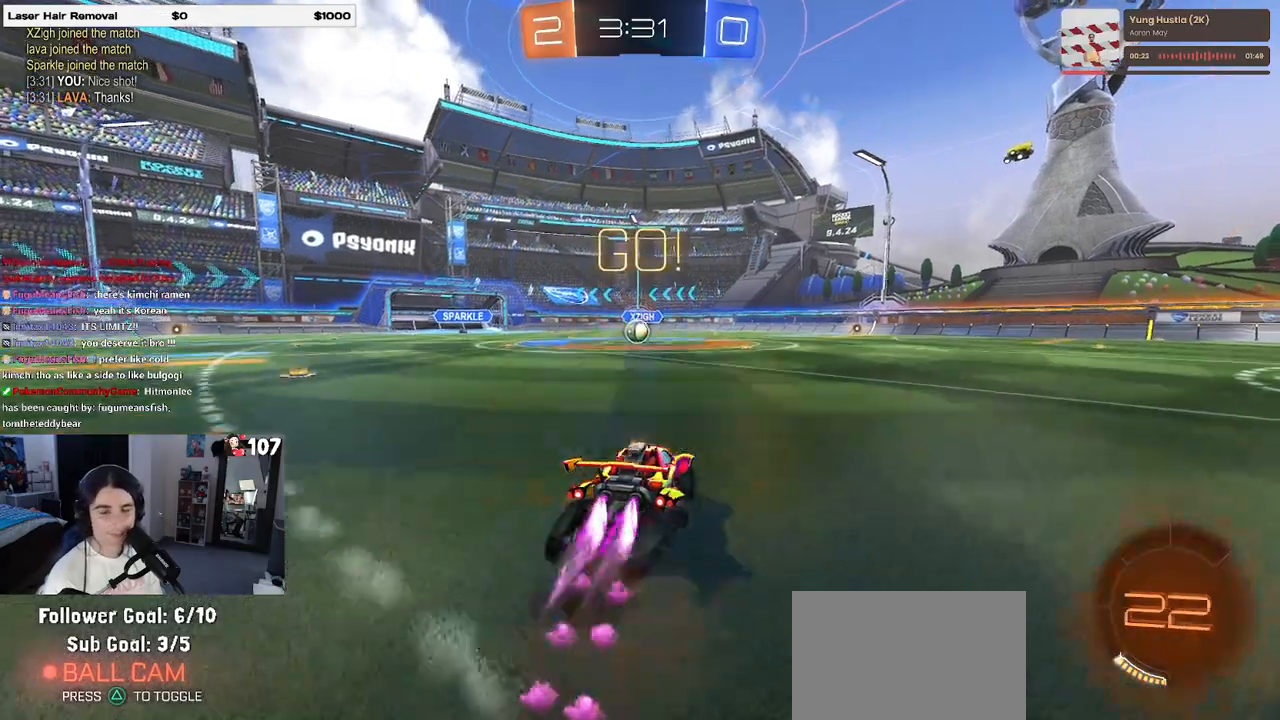
{"buttons": ["SQUARE", "R1"], "left_stick": "down-left", "right_stick": "center", "events": [[50, "CROSS", "up"], [100, "CROSS", "down"], [150, "SQUARE", "down"], [167, "left_stick", "down"], [200, "CROSS", "up"], [467, "left_stick", "down-left"]]}
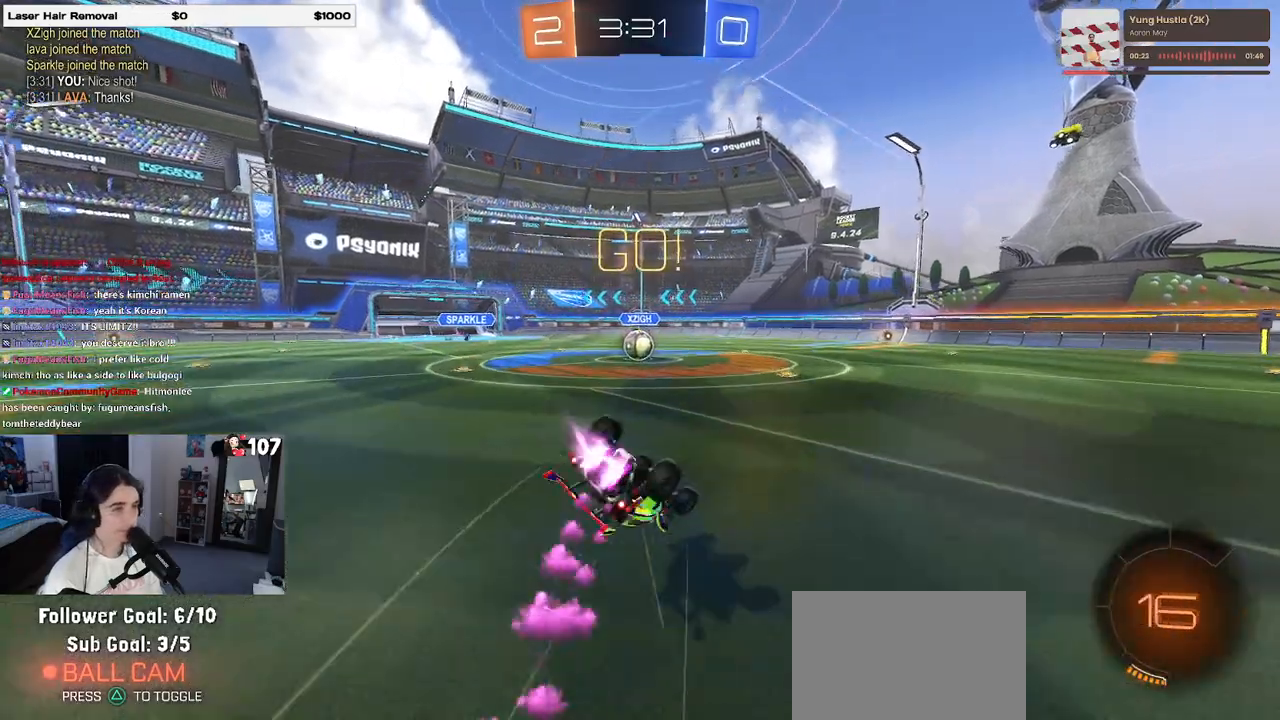
{"buttons": ["SQUARE", "R1"], "left_stick": "down-left", "right_stick": "center", "events": []}